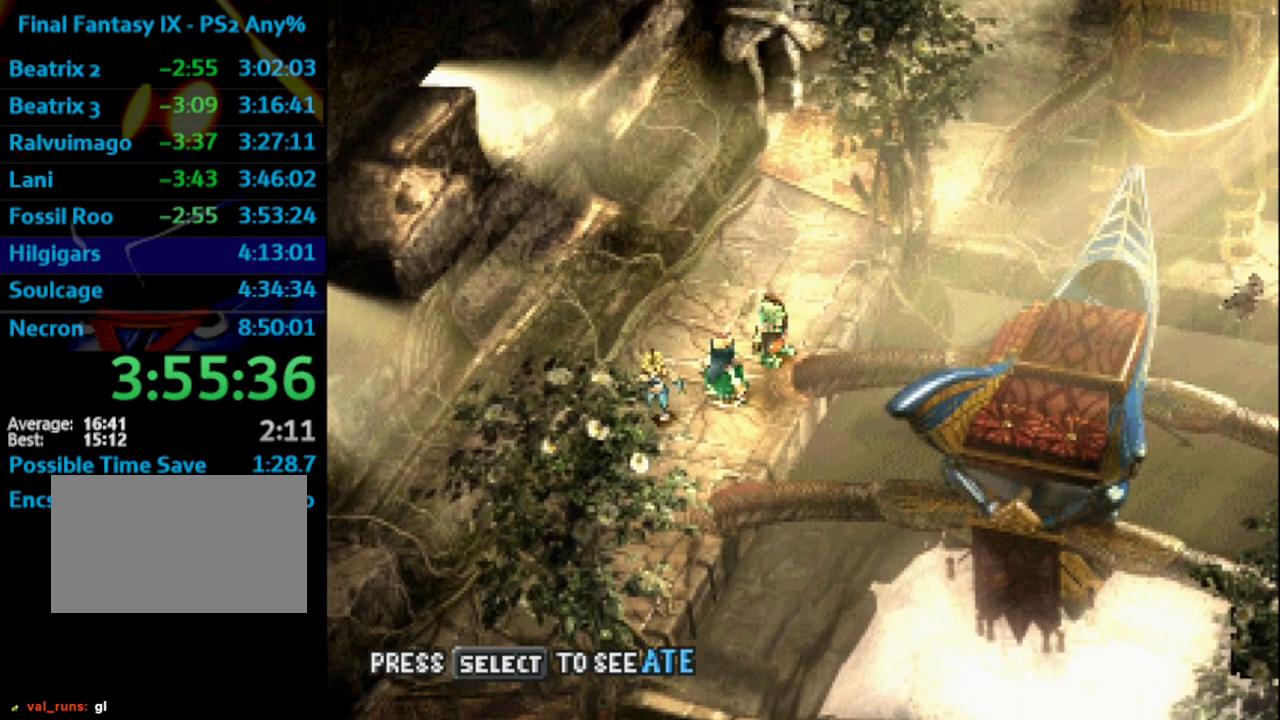
Gameplay with a controller (PlayStation layout); each line is a JSON object with the inputs held at the frame after it. "events" lists button and stick changes between this image and that frame as [ms after this image, input, new state], when the widget could be followed in between. Not read: HOME L3 R3.
{"buttons": [], "left_stick": "down-left", "right_stick": "center", "events": [[150, "left_stick", "down-left"]]}
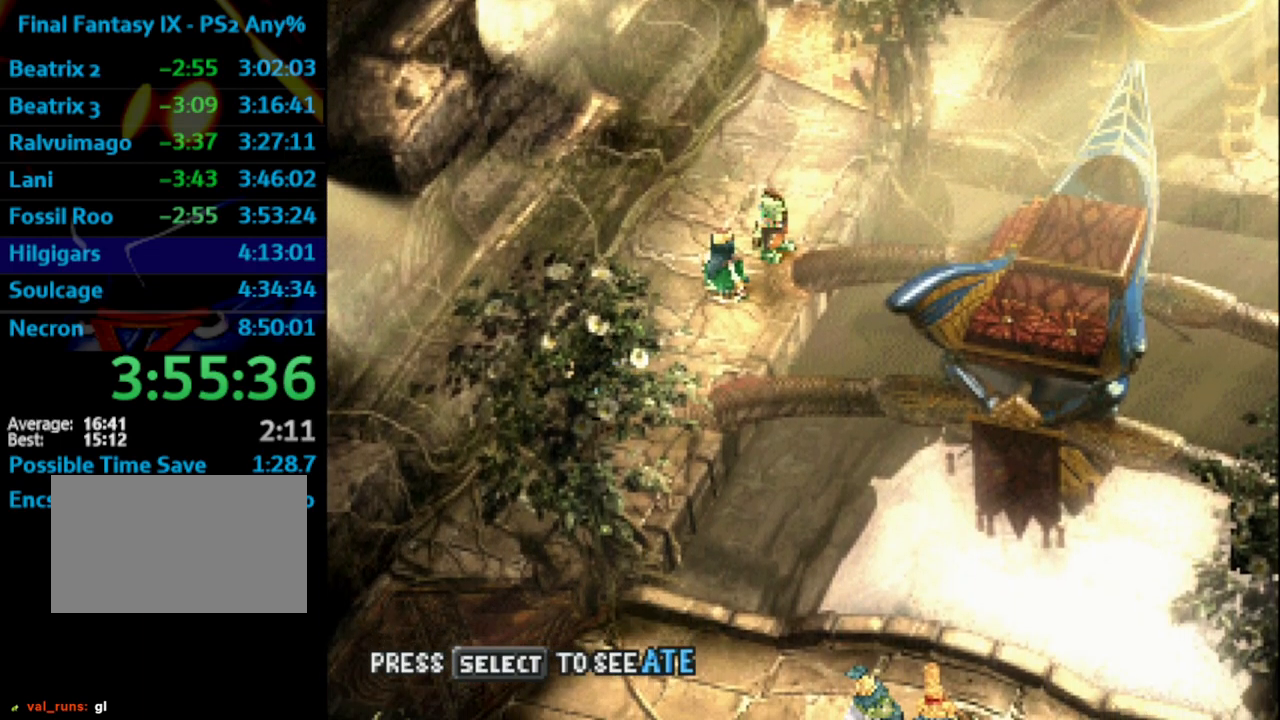
{"buttons": [], "left_stick": "down", "right_stick": "center", "events": [[467, "left_stick", "down"]]}
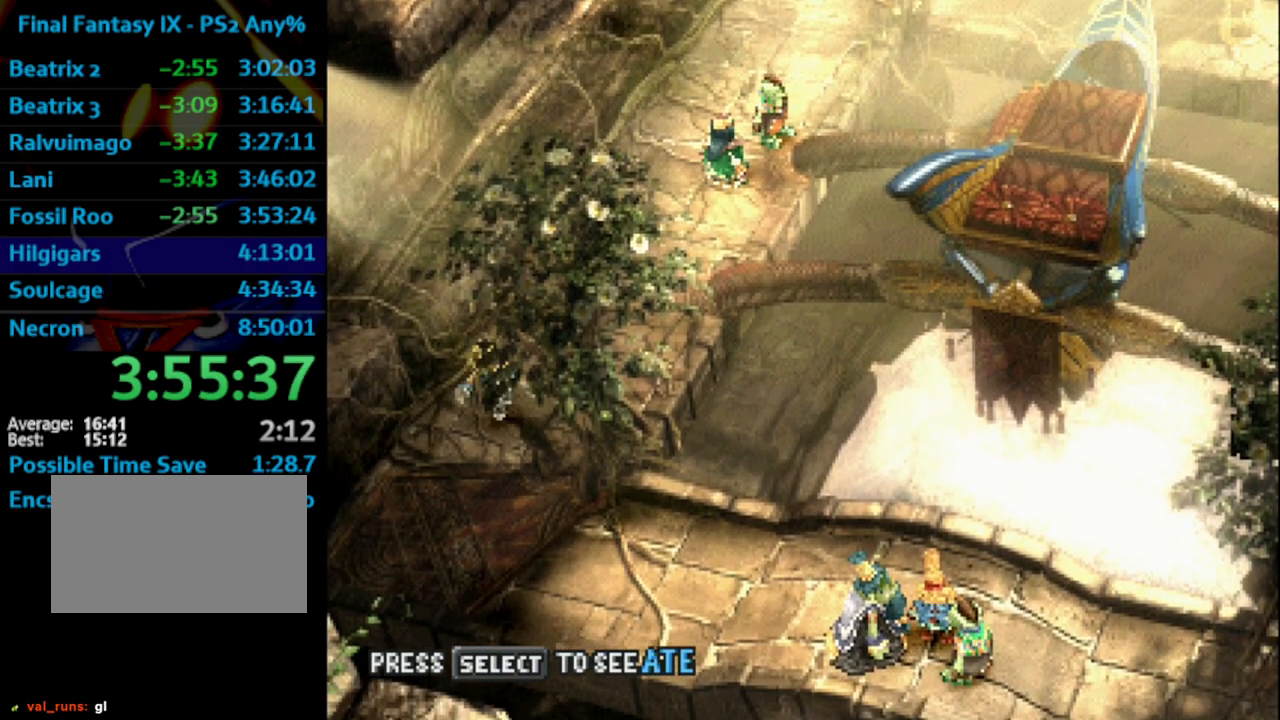
{"buttons": [], "left_stick": "right", "right_stick": "center", "events": [[200, "left_stick", "down-right"], [383, "left_stick", "right"]]}
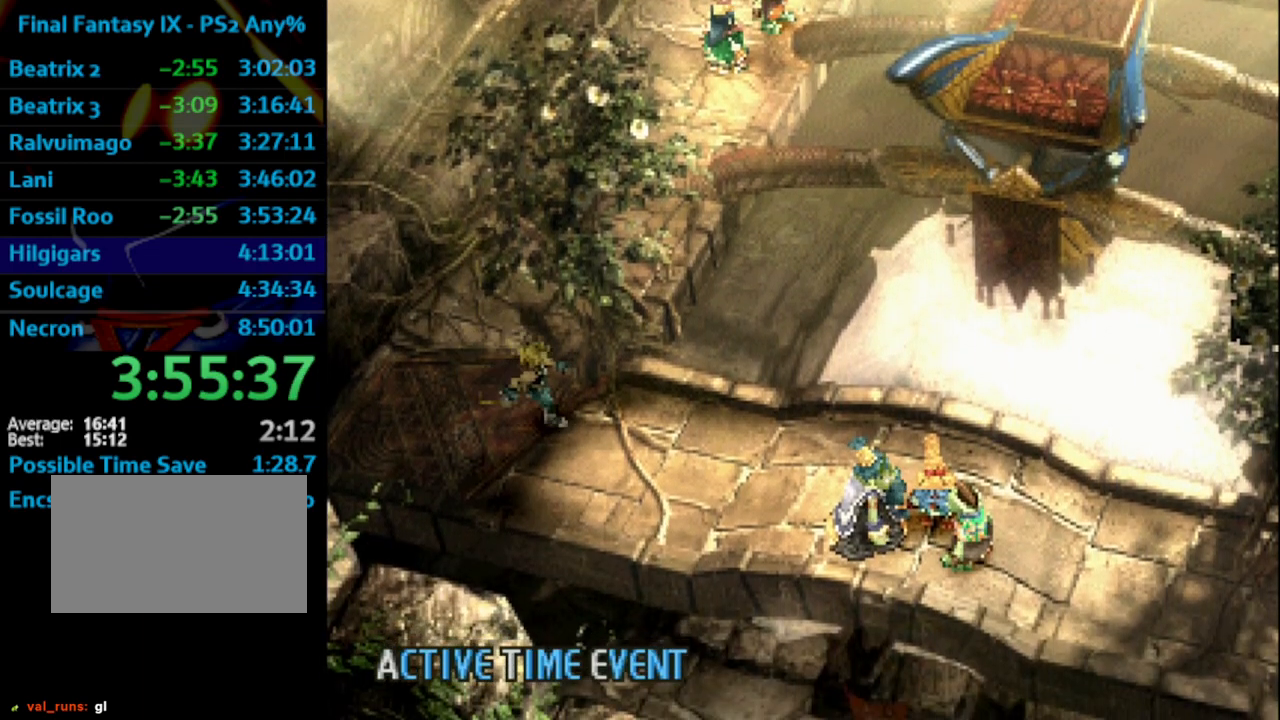
{"buttons": [], "left_stick": "right", "right_stick": "center", "events": []}
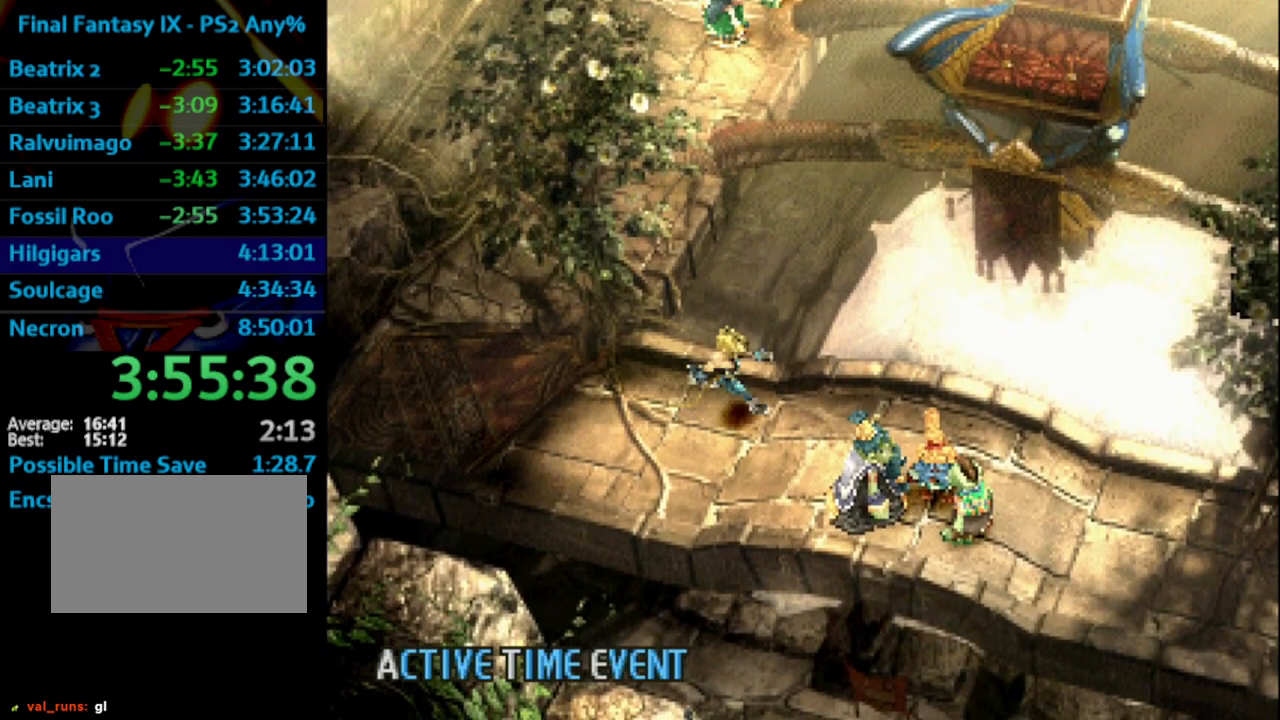
{"buttons": ["SQUARE"], "left_stick": "down-right", "right_stick": "center", "events": [[417, "CROSS", "down"], [417, "left_stick", "down-right"], [433, "CROSS", "up"], [483, "SQUARE", "down"]]}
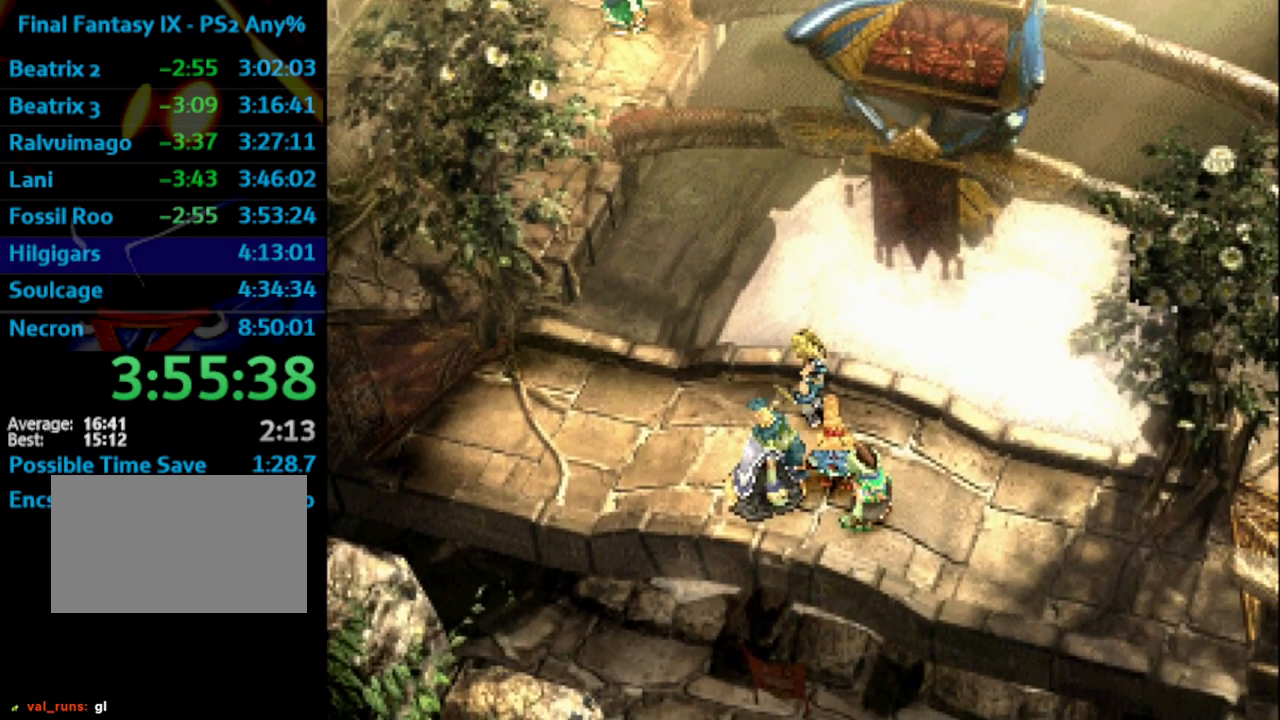
{"buttons": ["SQUARE"], "left_stick": "center", "right_stick": "center", "events": [[17, "left_stick", "down"], [33, "SQUARE", "up"], [100, "CROSS", "down"], [183, "CROSS", "up"], [183, "SQUARE", "down"], [217, "CROSS", "down"], [217, "SQUARE", "up"], [217, "left_stick", "center"], [250, "CROSS", "up"], [283, "SQUARE", "down"], [333, "CROSS", "down"], [350, "SQUARE", "up"], [367, "CROSS", "up"], [483, "SQUARE", "down"]]}
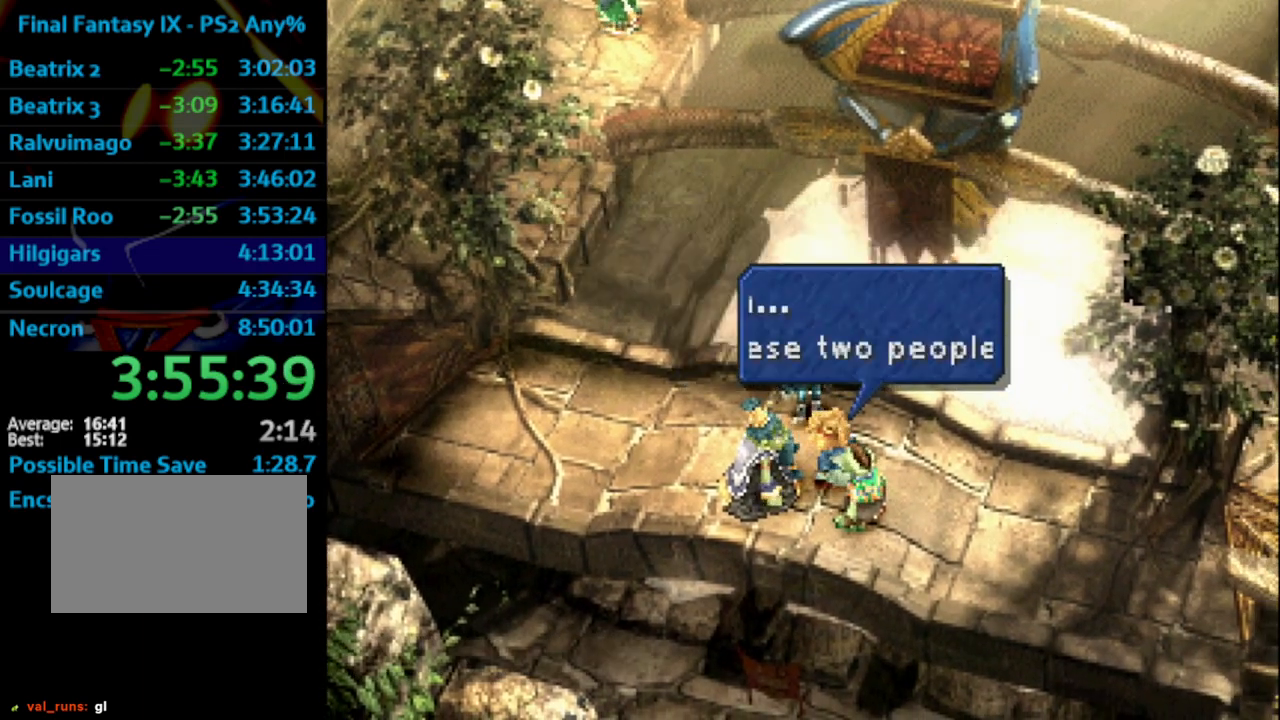
{"buttons": ["SQUARE"], "left_stick": "center", "right_stick": "center", "events": [[50, "SQUARE", "up"], [100, "SQUARE", "down"], [150, "CROSS", "down"], [150, "SQUARE", "up"], [167, "CROSS", "up"], [200, "SQUARE", "down"], [233, "CROSS", "down"], [233, "SQUARE", "up"], [267, "CROSS", "up"], [317, "SQUARE", "down"], [333, "CROSS", "down"], [333, "SQUARE", "up"], [400, "CROSS", "up"], [400, "SQUARE", "down"], [433, "CROSS", "down"], [467, "CROSS", "up"]]}
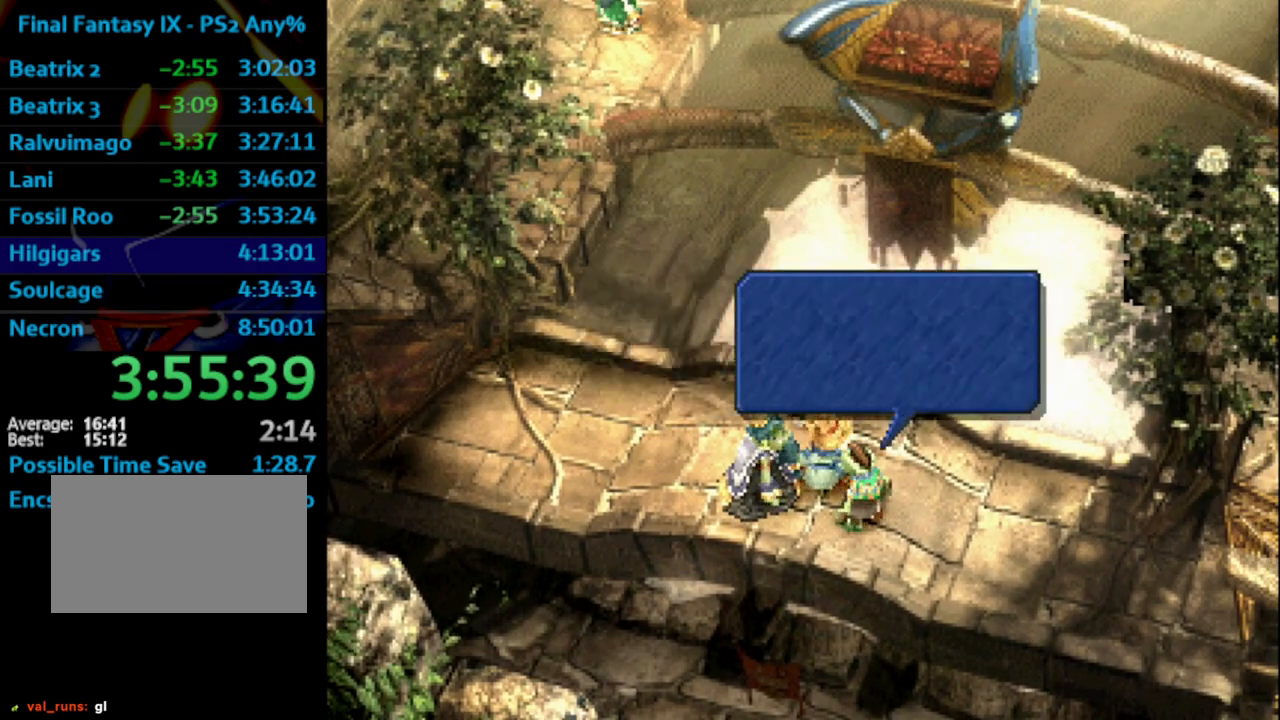
{"buttons": [], "left_stick": "center", "right_stick": "center", "events": [[33, "CROSS", "down"], [33, "SQUARE", "up"], [67, "CROSS", "up"], [83, "SQUARE", "down"], [133, "CROSS", "down"], [150, "SQUARE", "up"], [167, "CROSS", "up"], [183, "SQUARE", "down"], [200, "CROSS", "down"], [233, "SQUARE", "up"], [283, "CROSS", "up"], [317, "SQUARE", "down"], [350, "CROSS", "down"], [367, "SQUARE", "up"], [400, "CROSS", "up"], [400, "SQUARE", "down"], [433, "CROSS", "down"], [450, "SQUARE", "up"], [483, "CROSS", "up"]]}
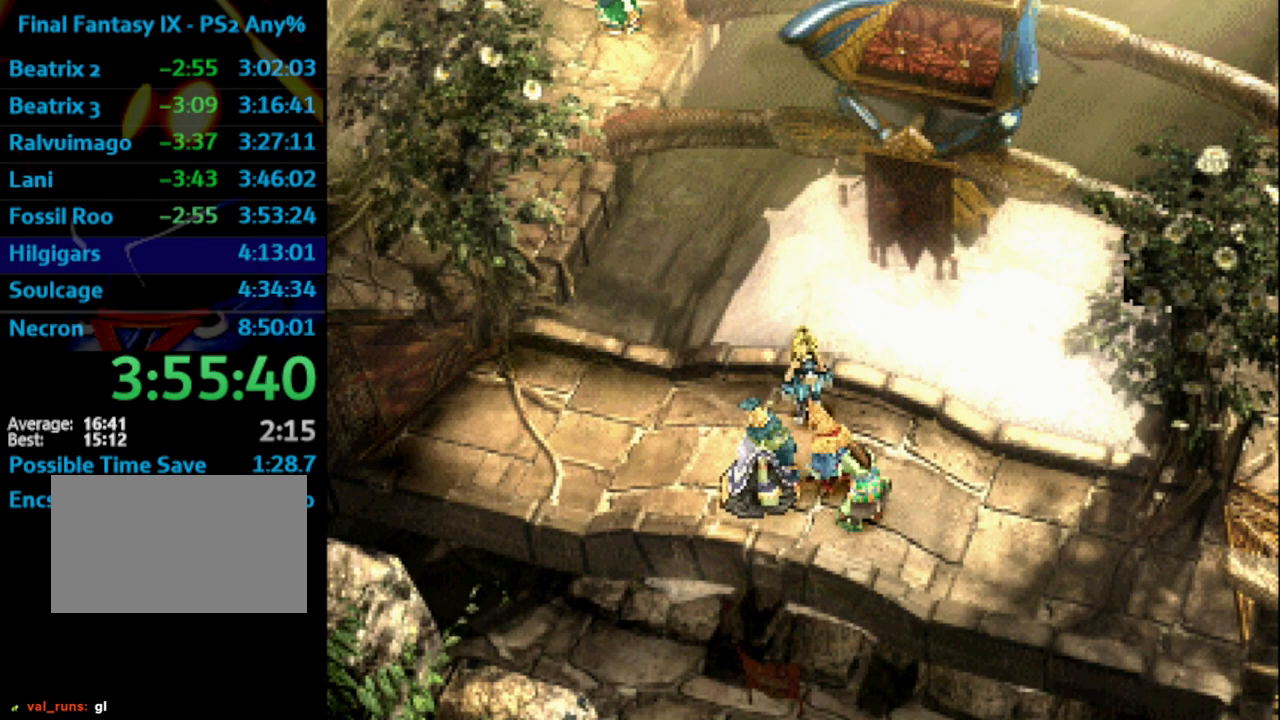
{"buttons": [], "left_stick": "center", "right_stick": "center", "events": [[17, "SQUARE", "down"], [50, "CROSS", "down"], [83, "SQUARE", "up"], [117, "CROSS", "up"], [133, "SQUARE", "down"], [150, "CROSS", "down"], [167, "SQUARE", "up"], [183, "CROSS", "up"], [217, "SQUARE", "down"], [233, "SQUARE", "up"], [250, "CROSS", "down"], [300, "CROSS", "up"], [333, "SQUARE", "down"], [367, "CROSS", "down"], [367, "SQUARE", "up"], [400, "CROSS", "up"], [417, "SQUARE", "down"], [467, "CROSS", "down"], [483, "SQUARE", "up"], [500, "CROSS", "up"]]}
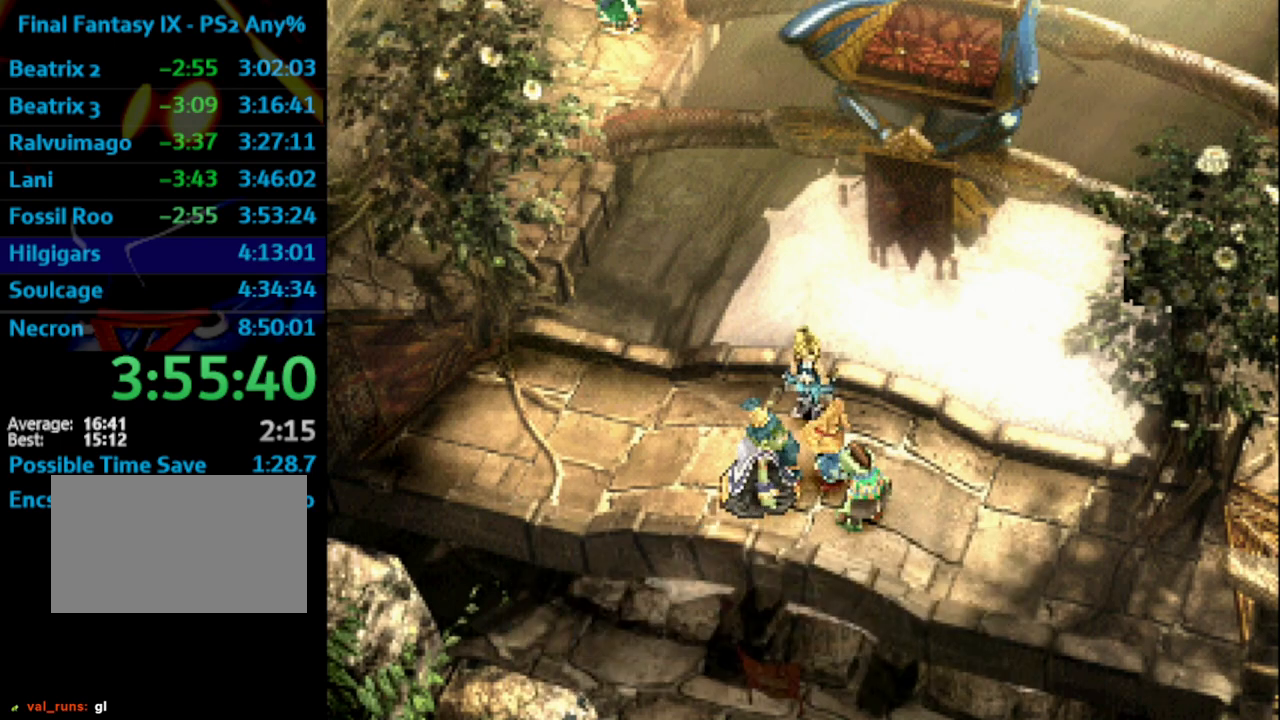
{"buttons": [], "left_stick": "center", "right_stick": "center", "events": [[33, "SQUARE", "down"], [67, "CROSS", "down"], [83, "SQUARE", "up"], [117, "CROSS", "up"], [150, "CROSS", "down"], [150, "SQUARE", "down"], [167, "SQUARE", "up"], [200, "CROSS", "up"], [233, "SQUARE", "down"], [267, "CROSS", "down"], [267, "SQUARE", "up"], [317, "CROSS", "up"], [333, "SQUARE", "down"], [350, "CROSS", "down"], [367, "SQUARE", "up"], [400, "CROSS", "up"], [417, "SQUARE", "down"], [483, "SQUARE", "up"]]}
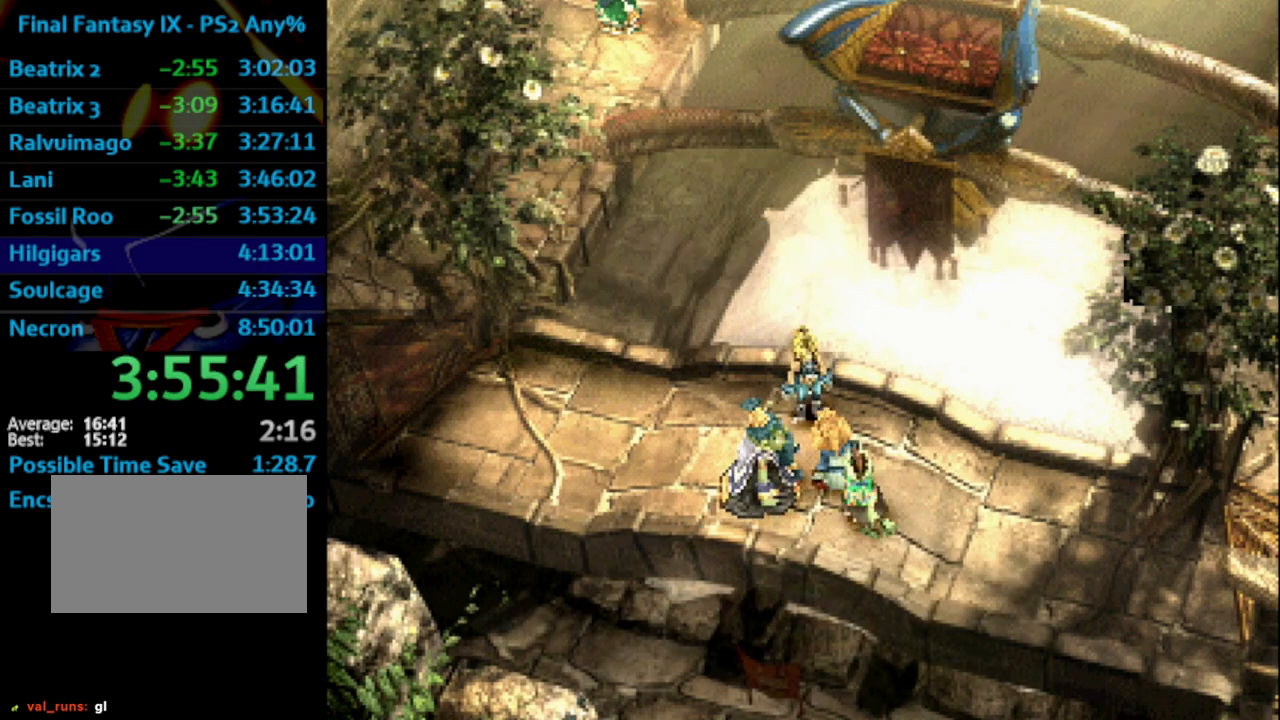
{"buttons": ["CROSS"], "left_stick": "center", "right_stick": "center", "events": [[33, "SQUARE", "down"], [83, "CROSS", "down"], [100, "SQUARE", "up"], [117, "CROSS", "up"], [233, "SQUARE", "down"], [250, "CROSS", "down"], [267, "SQUARE", "up"], [283, "CROSS", "up"], [333, "SQUARE", "down"], [367, "SQUARE", "up"], [400, "SQUARE", "down"], [450, "CROSS", "down"], [467, "SQUARE", "up"]]}
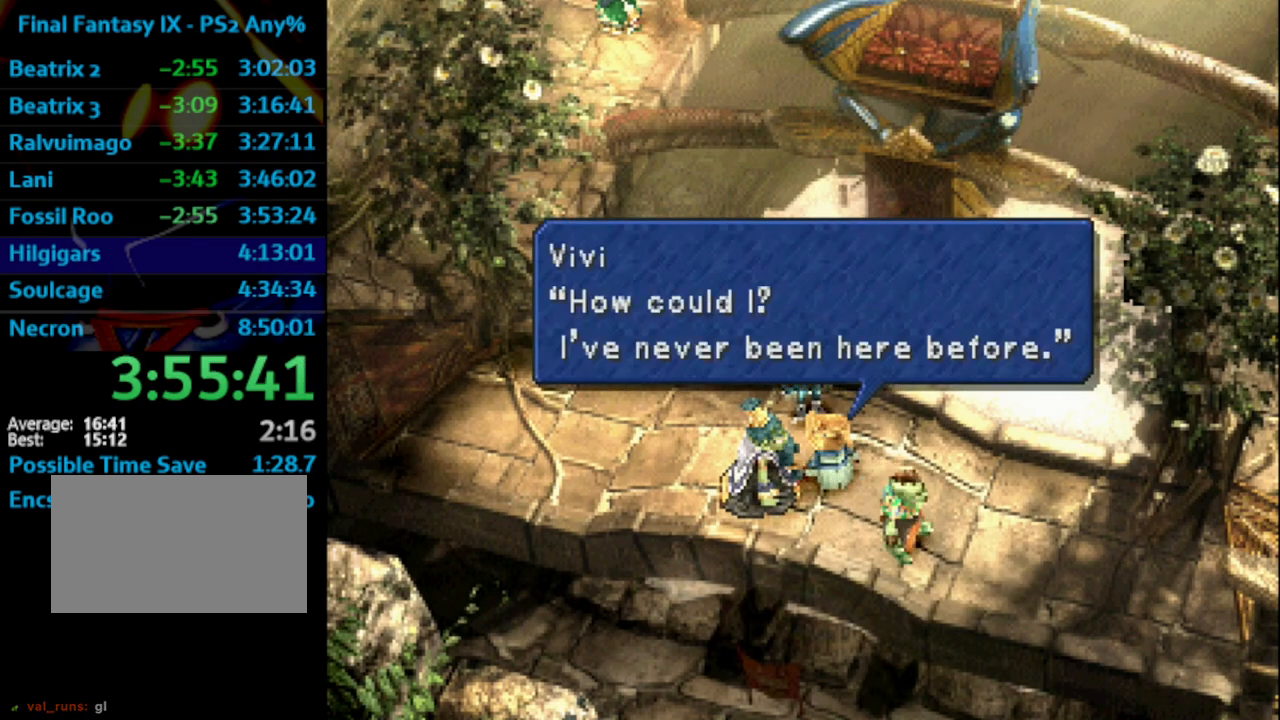
{"buttons": ["SQUARE"], "left_stick": "center", "right_stick": "center", "events": [[17, "CROSS", "up"], [50, "SQUARE", "down"], [100, "SQUARE", "up"], [150, "CROSS", "down"], [167, "CROSS", "up"], [200, "SQUARE", "down"], [233, "CROSS", "down"], [233, "SQUARE", "up"], [250, "CROSS", "up"], [283, "SQUARE", "down"], [317, "CROSS", "down"], [333, "SQUARE", "up"], [367, "CROSS", "up"], [400, "SQUARE", "down"], [433, "CROSS", "down"], [433, "SQUARE", "up"], [450, "CROSS", "up"], [483, "SQUARE", "down"]]}
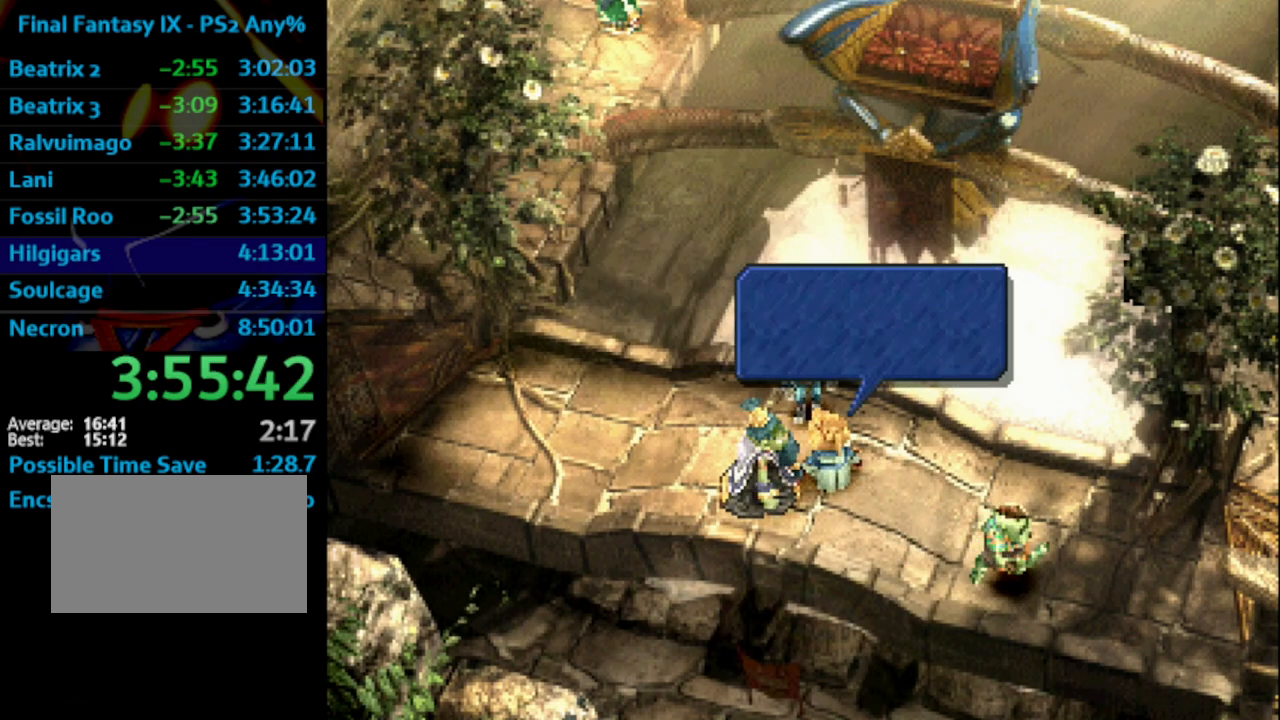
{"buttons": [], "left_stick": "center", "right_stick": "center", "events": [[33, "CROSS", "down"], [33, "SQUARE", "up"], [100, "SQUARE", "down"], [133, "SQUARE", "up"], [167, "CROSS", "up"], [183, "SQUARE", "down"], [250, "CROSS", "down"], [267, "SQUARE", "up"], [283, "CROSS", "up"], [300, "SQUARE", "down"], [333, "CROSS", "down"], [350, "SQUARE", "up"], [383, "CROSS", "up"], [400, "SQUARE", "down"], [433, "SQUARE", "up"]]}
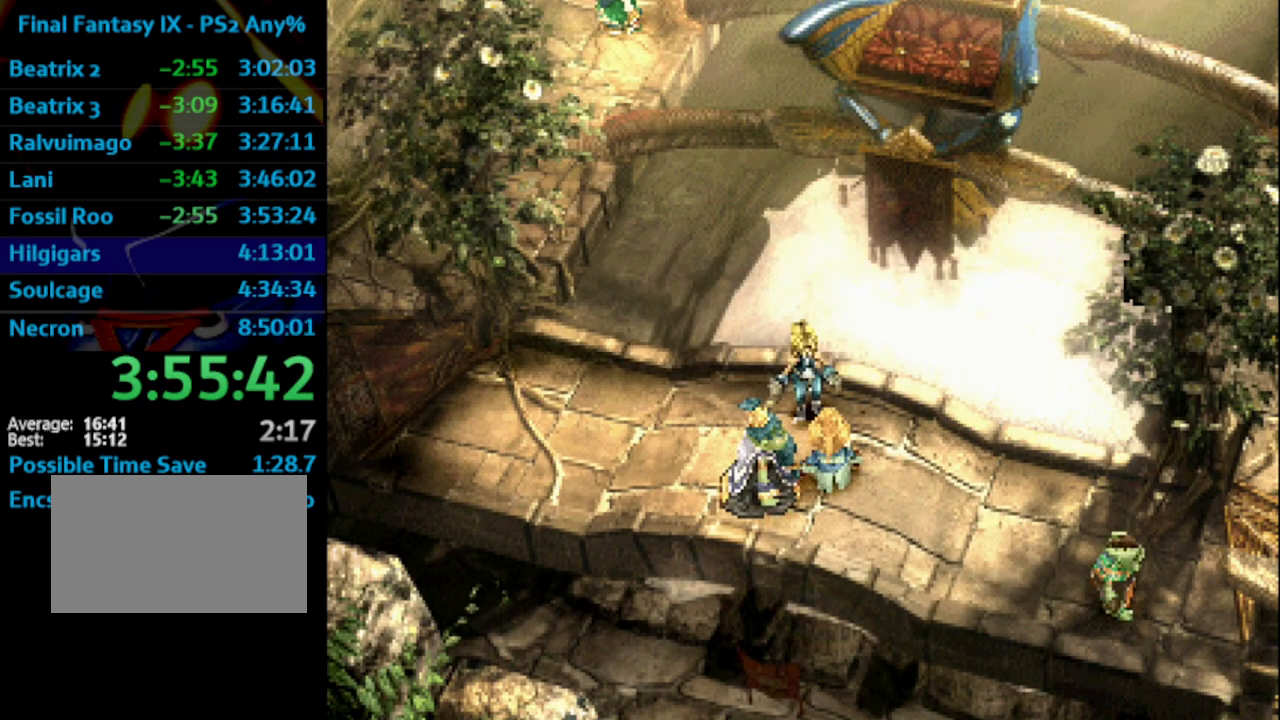
{"buttons": ["CROSS", "SQUARE"], "left_stick": "center", "right_stick": "center", "events": [[33, "CROSS", "down"], [33, "SQUARE", "down"], [50, "SQUARE", "up"], [83, "CROSS", "up"], [100, "SQUARE", "down"], [117, "CROSS", "down"], [117, "SQUARE", "up"], [183, "CROSS", "up"], [183, "SQUARE", "down"], [217, "CROSS", "down"], [217, "SQUARE", "up"], [267, "CROSS", "up"], [283, "SQUARE", "down"], [300, "CROSS", "down"], [317, "SQUARE", "up"], [367, "CROSS", "up"], [367, "SQUARE", "down"], [433, "CROSS", "down"], [433, "SQUARE", "up"], [450, "CROSS", "up"], [483, "SQUARE", "down"], [500, "CROSS", "down"]]}
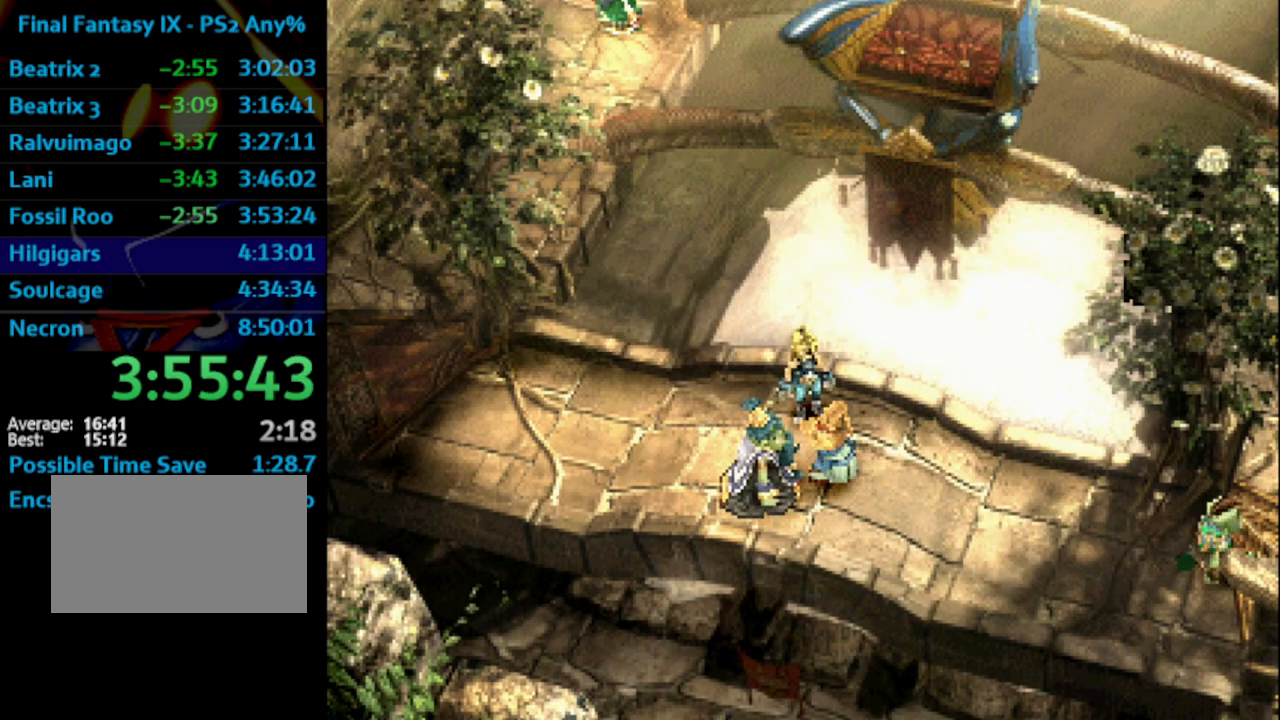
{"buttons": ["DPAD_RIGHT"], "left_stick": "center", "right_stick": "center", "events": [[17, "SQUARE", "up"], [50, "CROSS", "up"], [83, "SQUARE", "down"], [100, "CROSS", "down"], [100, "DPAD_RIGHT", "down"], [117, "SQUARE", "up"], [133, "CROSS", "up"]]}
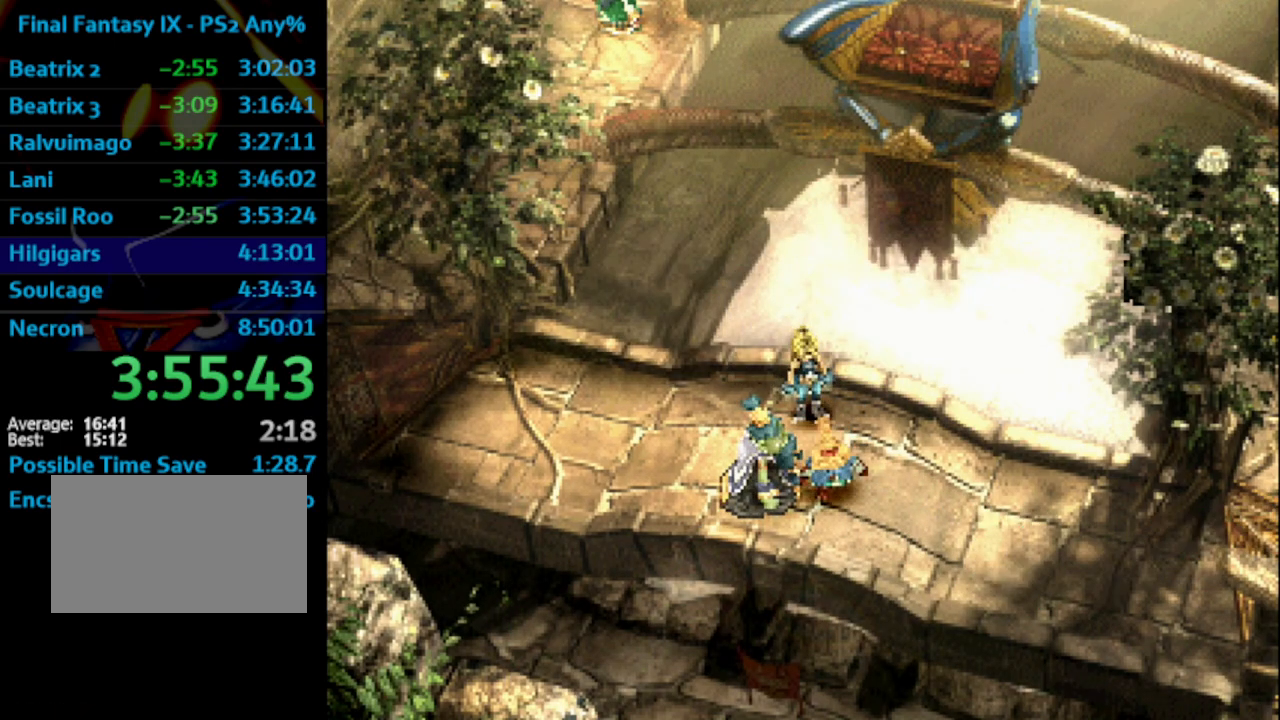
{"buttons": ["DPAD_RIGHT"], "left_stick": "center", "right_stick": "center", "events": []}
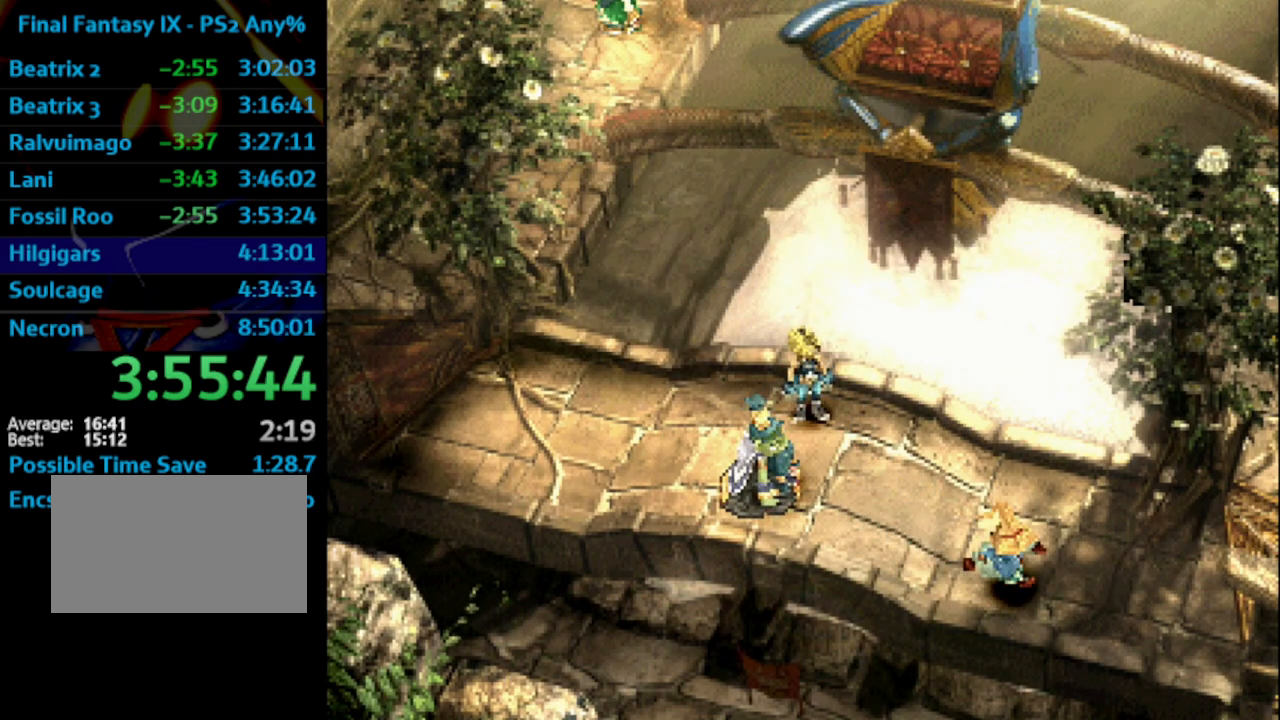
{"buttons": ["DPAD_RIGHT"], "left_stick": "center", "right_stick": "center", "events": []}
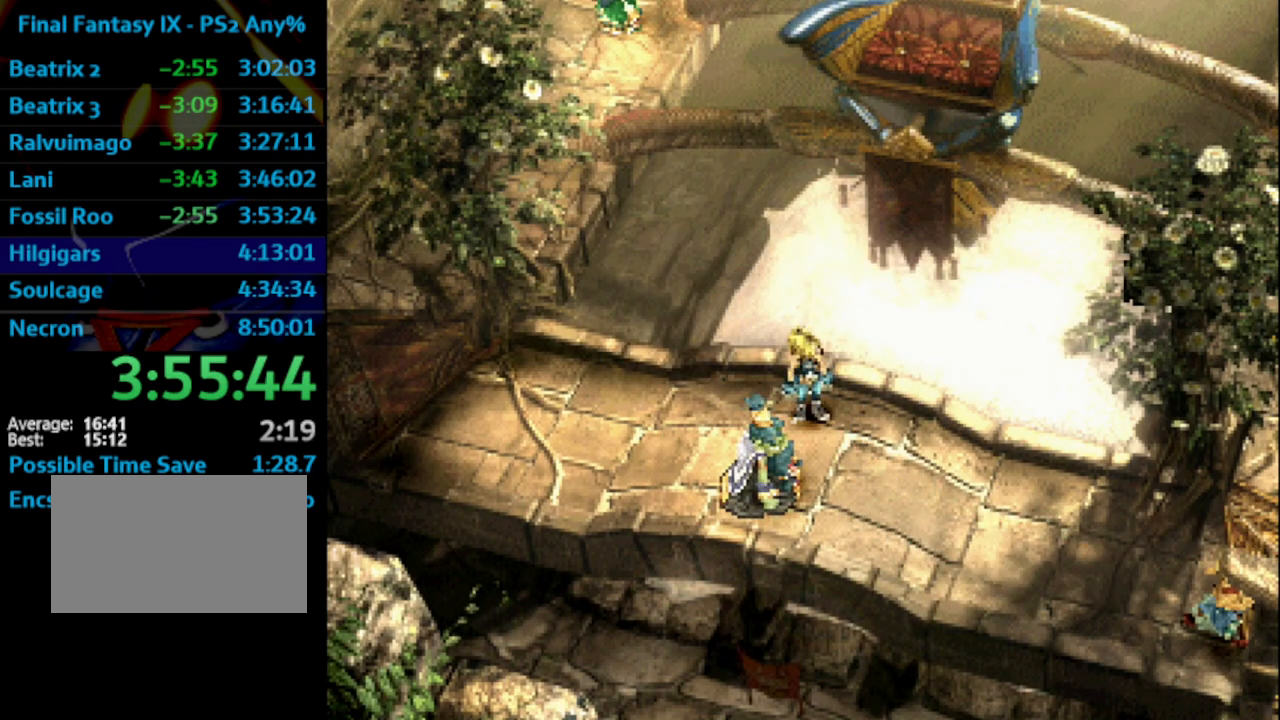
{"buttons": ["DPAD_RIGHT"], "left_stick": "center", "right_stick": "center", "events": []}
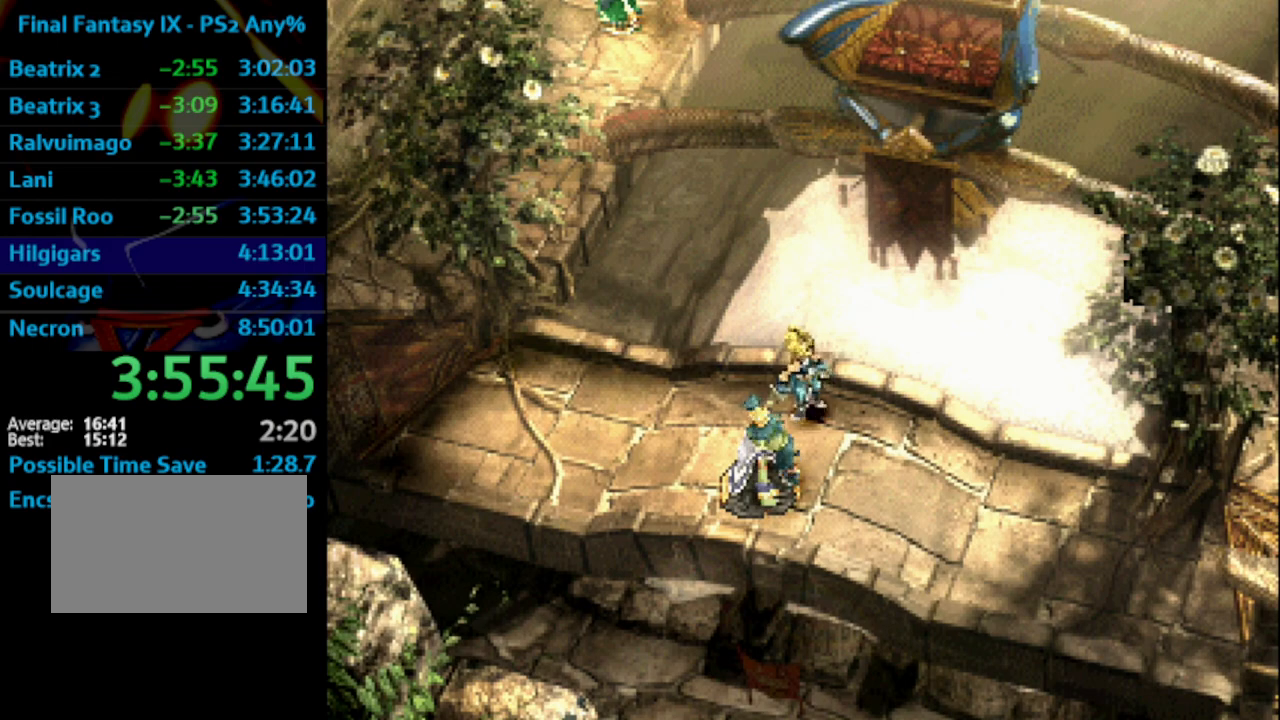
{"buttons": ["DPAD_RIGHT"], "left_stick": "center", "right_stick": "center", "events": []}
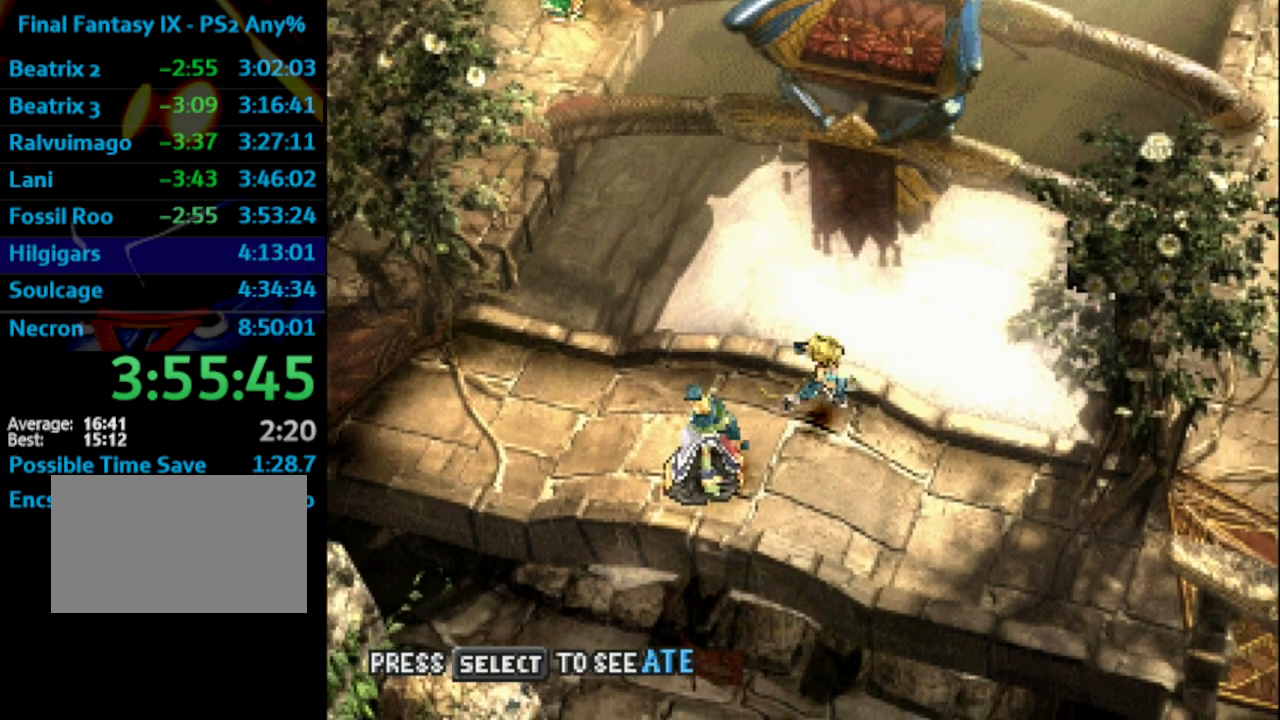
{"buttons": ["DPAD_RIGHT"], "left_stick": "center", "right_stick": "center", "events": [[117, "DPAD_DOWN", "down"], [417, "DPAD_DOWN", "up"]]}
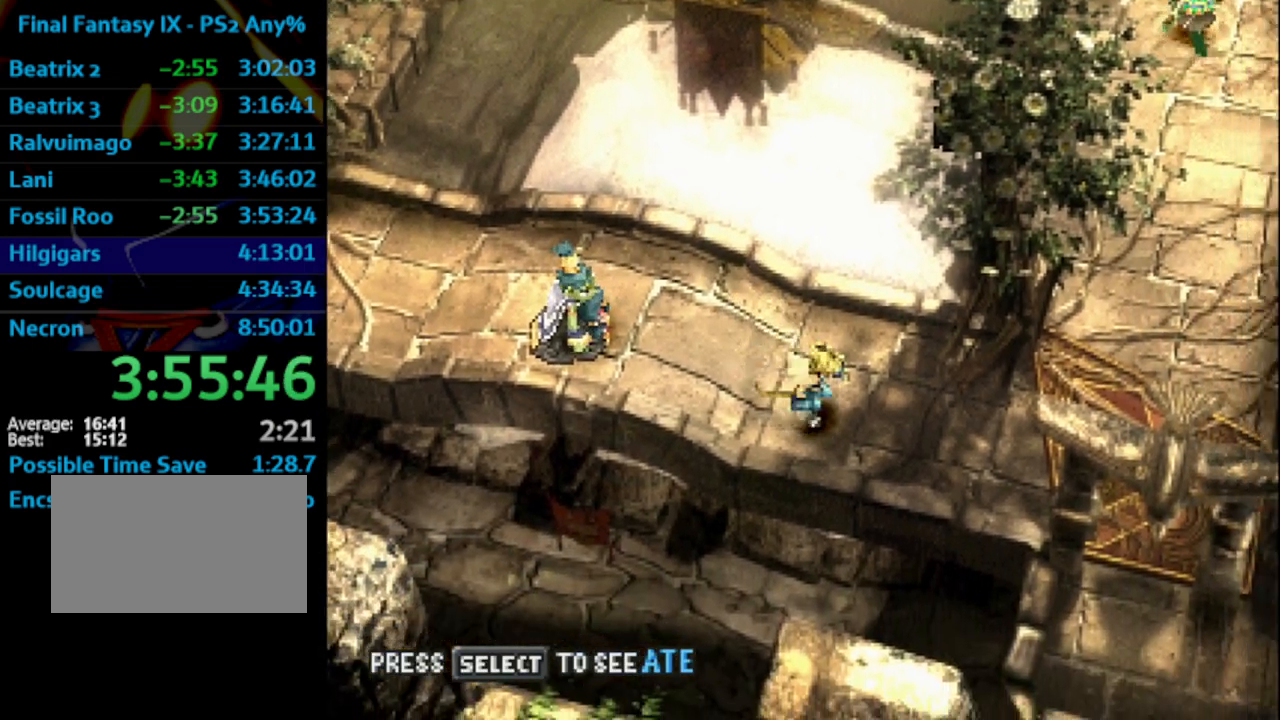
{"buttons": ["DPAD_RIGHT"], "left_stick": "center", "right_stick": "center", "events": []}
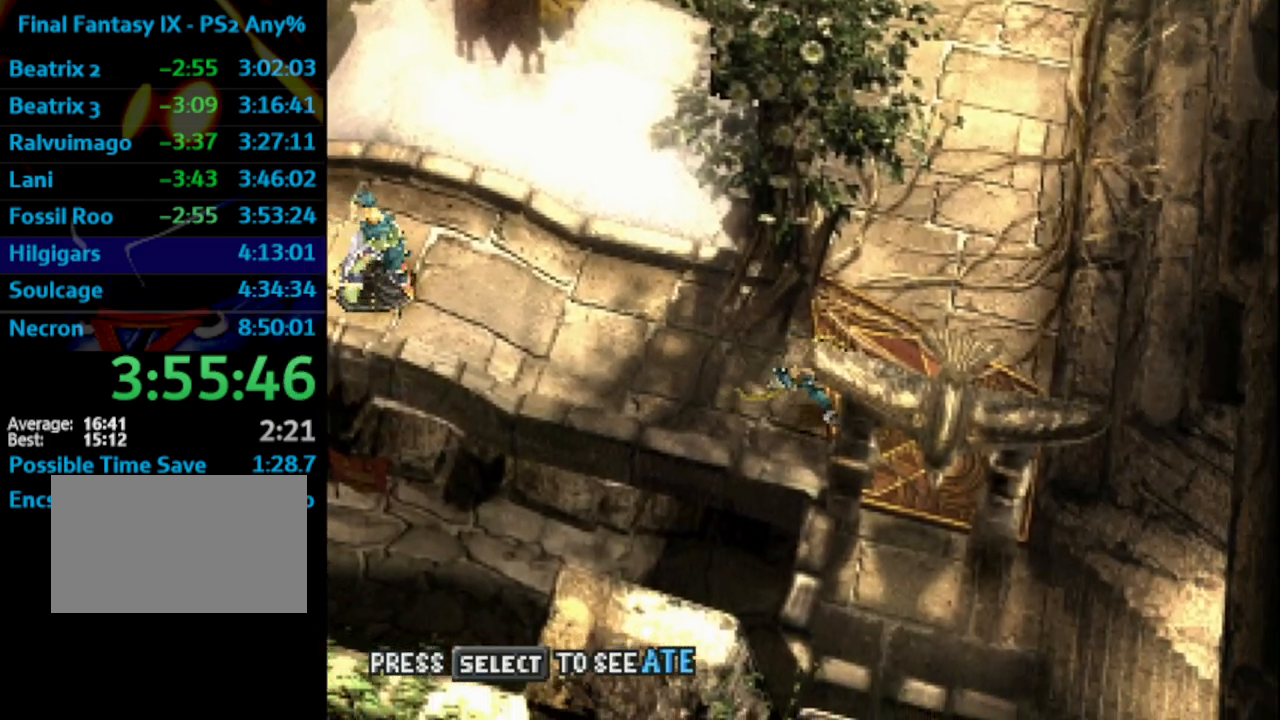
{"buttons": ["DPAD_RIGHT"], "left_stick": "center", "right_stick": "center", "events": [[117, "DPAD_DOWN", "down"], [267, "DPAD_RIGHT", "up"], [383, "DPAD_RIGHT", "down"], [417, "DPAD_DOWN", "up"]]}
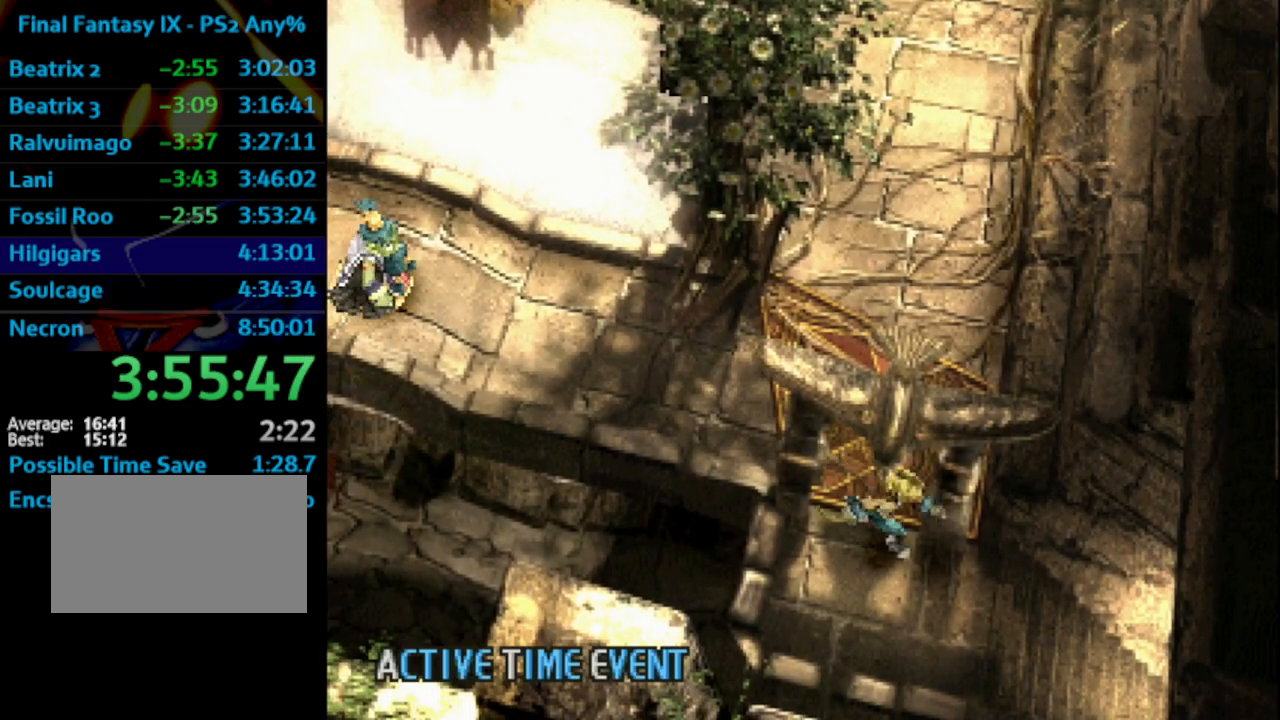
{"buttons": ["DPAD_RIGHT"], "left_stick": "center", "right_stick": "center", "events": []}
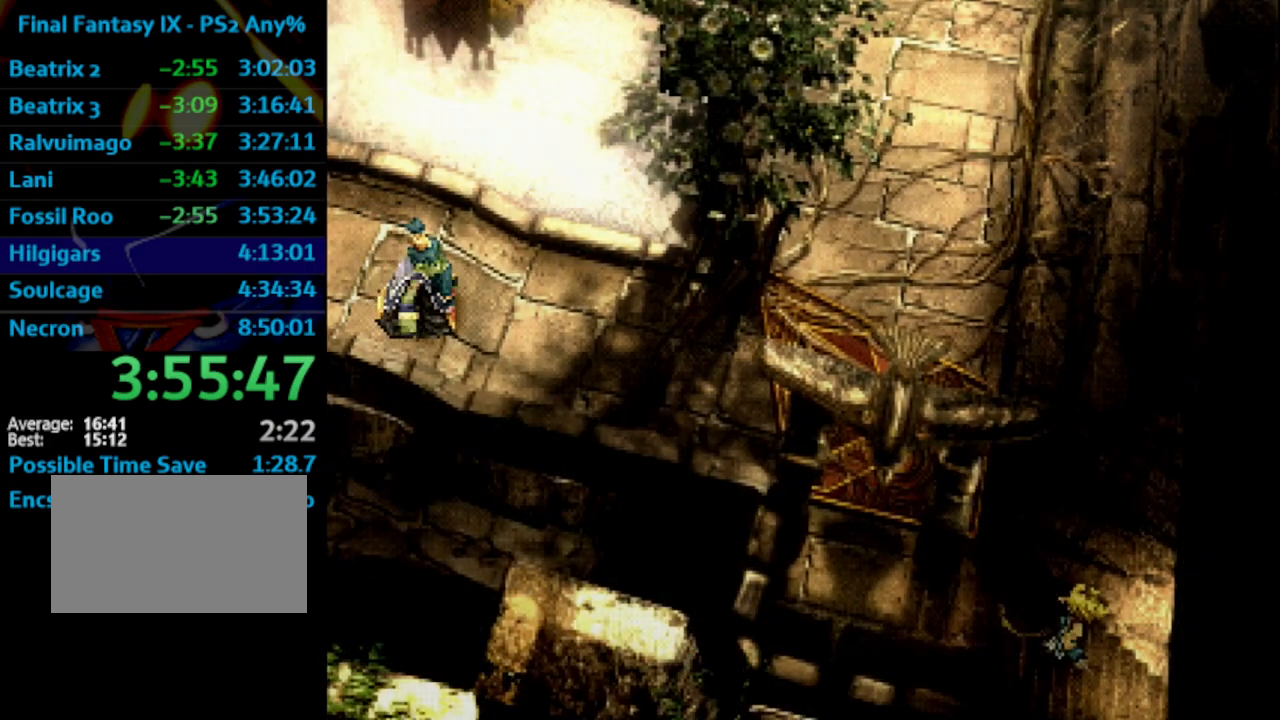
{"buttons": ["DPAD_RIGHT"], "left_stick": "center", "right_stick": "center", "events": []}
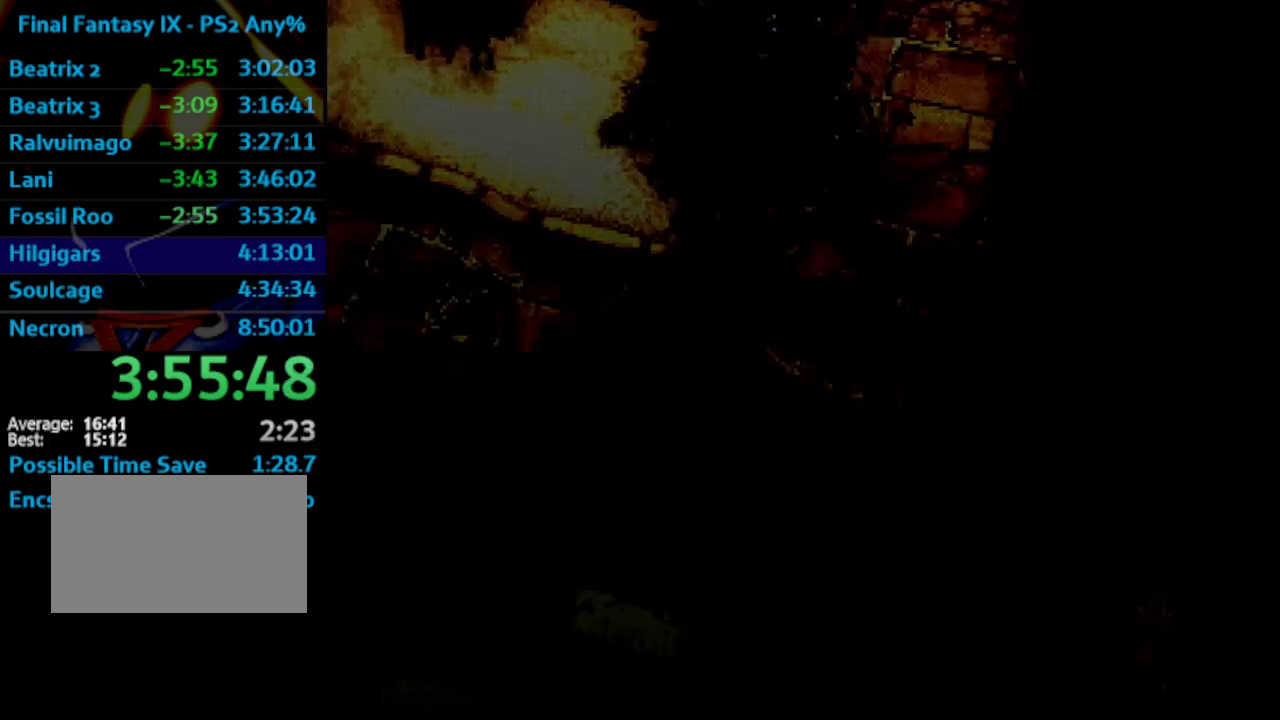
{"buttons": ["SQUARE"], "left_stick": "center", "right_stick": "center", "events": [[117, "DPAD_RIGHT", "up"], [233, "CROSS", "down"], [300, "CROSS", "up"], [400, "SQUARE", "down"], [433, "CROSS", "down"], [450, "SQUARE", "up"], [483, "CROSS", "up"], [500, "SQUARE", "down"]]}
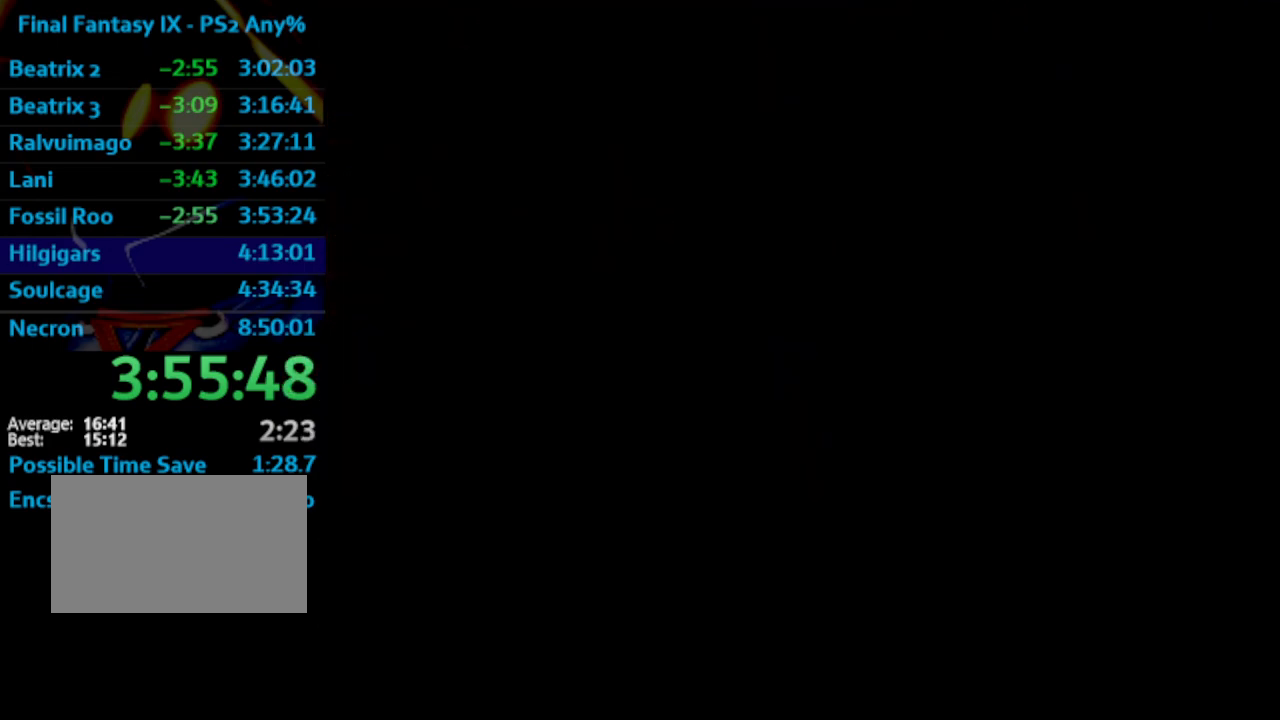
{"buttons": [], "left_stick": "center", "right_stick": "center", "events": [[50, "CROSS", "down"], [83, "SQUARE", "up"], [133, "CROSS", "up"], [200, "SQUARE", "down"], [367, "SQUARE", "up"], [450, "CROSS", "down"], [500, "CROSS", "up"]]}
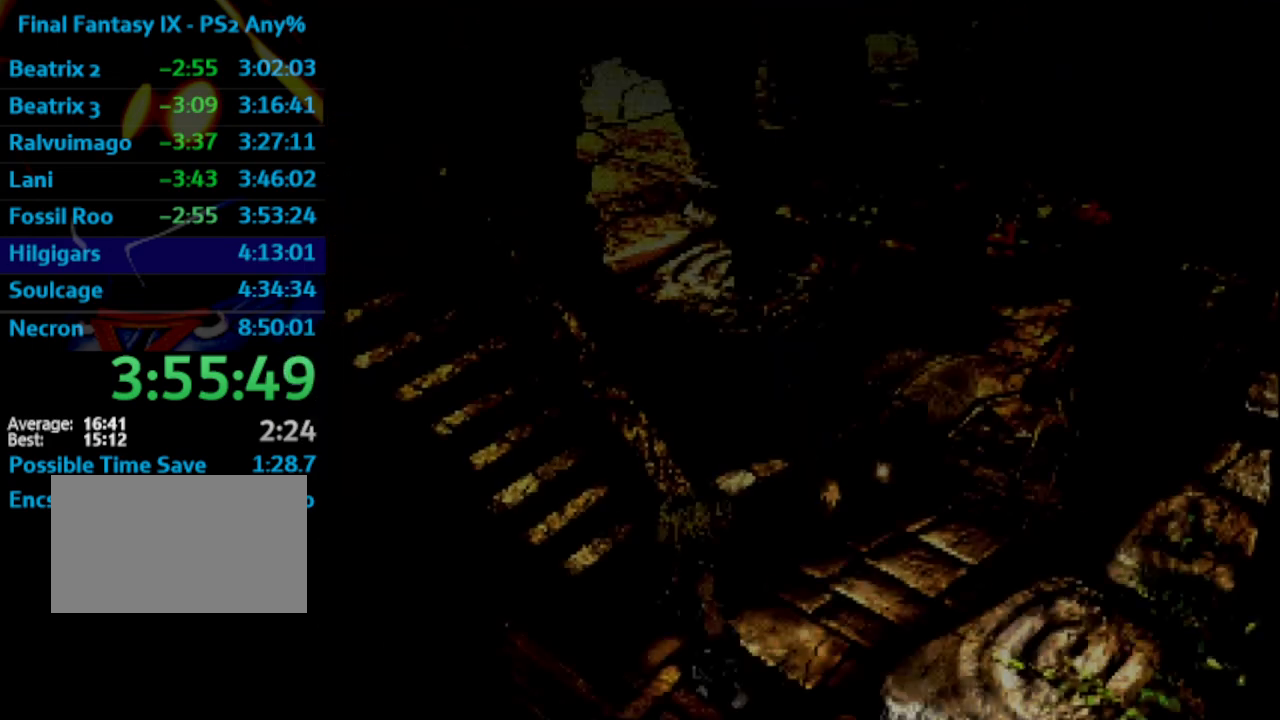
{"buttons": [], "left_stick": "center", "right_stick": "center", "events": [[33, "SQUARE", "down"], [83, "SQUARE", "up"], [167, "SQUARE", "down"], [200, "CROSS", "down"], [200, "SQUARE", "up"], [233, "CROSS", "up"], [267, "SQUARE", "down"], [317, "CROSS", "down"], [317, "SQUARE", "up"], [333, "CROSS", "up"]]}
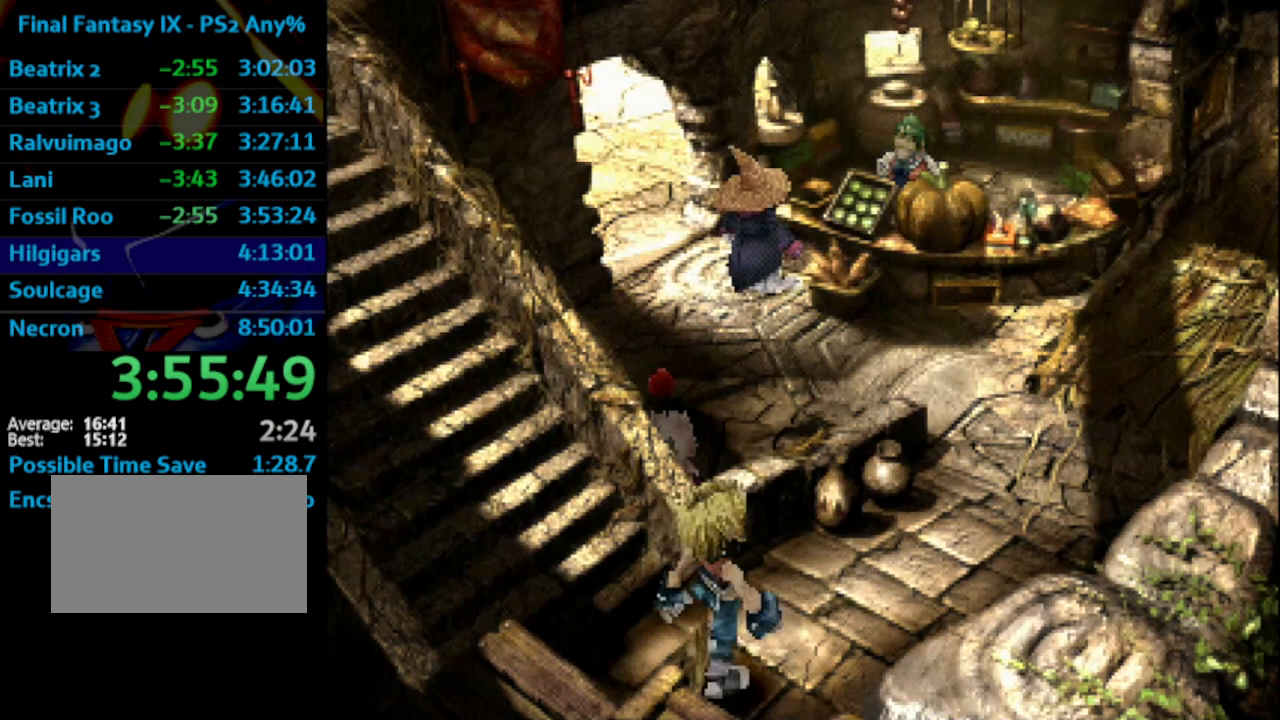
{"buttons": ["CROSS"], "left_stick": "center", "right_stick": "center", "events": [[117, "SQUARE", "down"], [150, "CROSS", "down"], [183, "CROSS", "up"], [250, "CROSS", "down"], [250, "SQUARE", "up"], [283, "CROSS", "up"], [317, "SQUARE", "down"], [383, "CROSS", "down"], [383, "SQUARE", "up"], [417, "CROSS", "up"], [450, "SQUARE", "down"], [500, "CROSS", "down"], [500, "SQUARE", "up"]]}
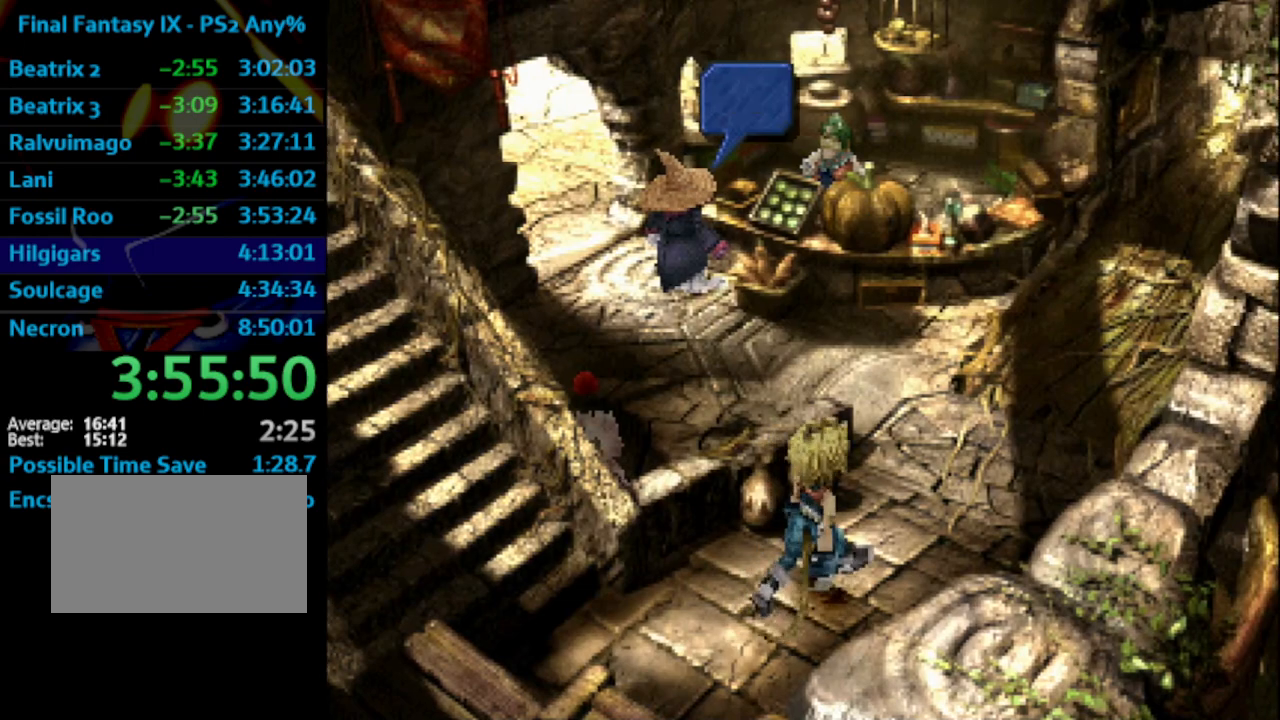
{"buttons": [], "left_stick": "center", "right_stick": "center", "events": [[50, "CROSS", "up"], [83, "SQUARE", "down"], [133, "CROSS", "down"], [133, "SQUARE", "up"], [150, "CROSS", "up"], [183, "SQUARE", "down"], [233, "CROSS", "down"], [233, "SQUARE", "up"], [283, "CROSS", "up"], [317, "SQUARE", "down"], [367, "SQUARE", "up"]]}